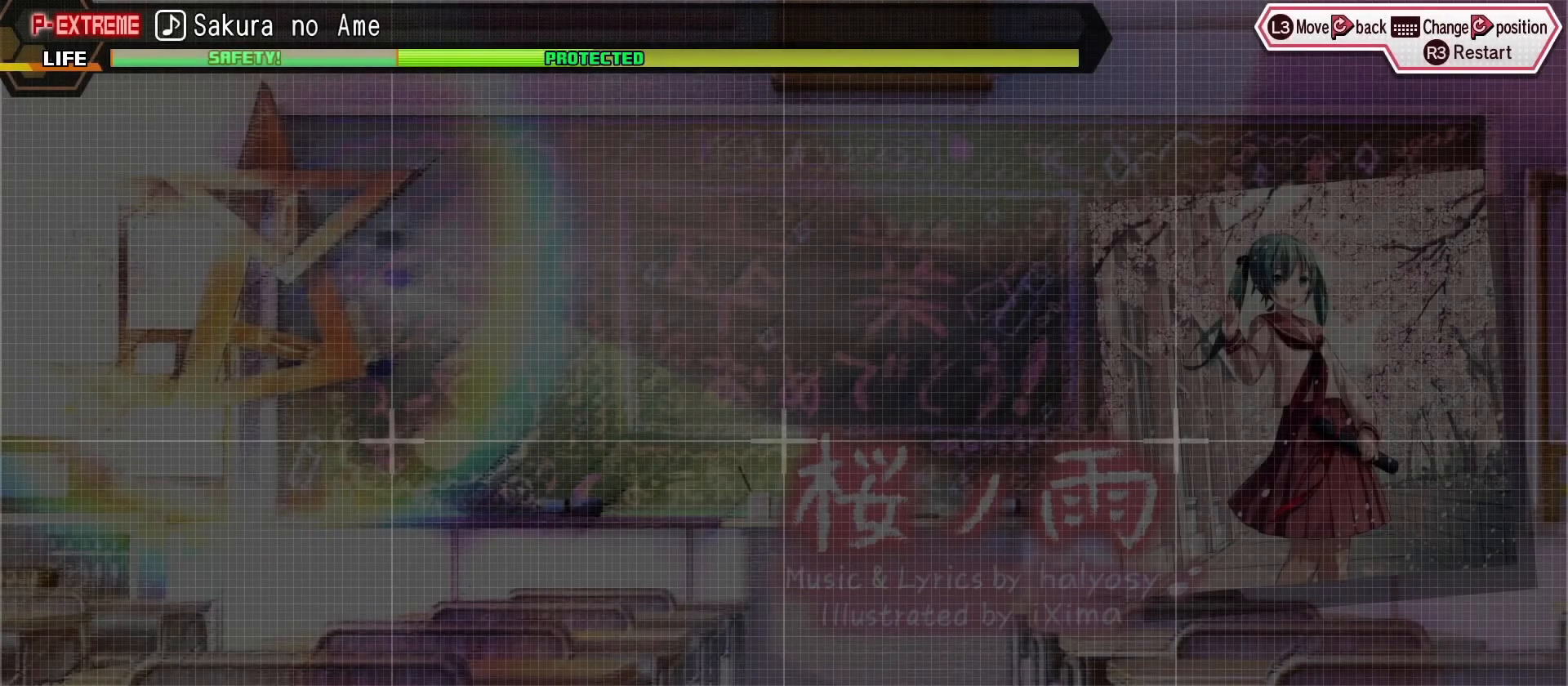
Gameplay with a controller (PlayStation layout); each line is a JSON object with the inputs held at the frame after it (dt_ms = milliseconds from this image to that frame). "events" lists button and stick changes between this image and that frame as [ms after this image, input, new state], when the widget could be followed in between. Not read: L3 R3 right_stick.
{"dt_ms": 500, "buttons": [], "left_stick": "center", "events": []}
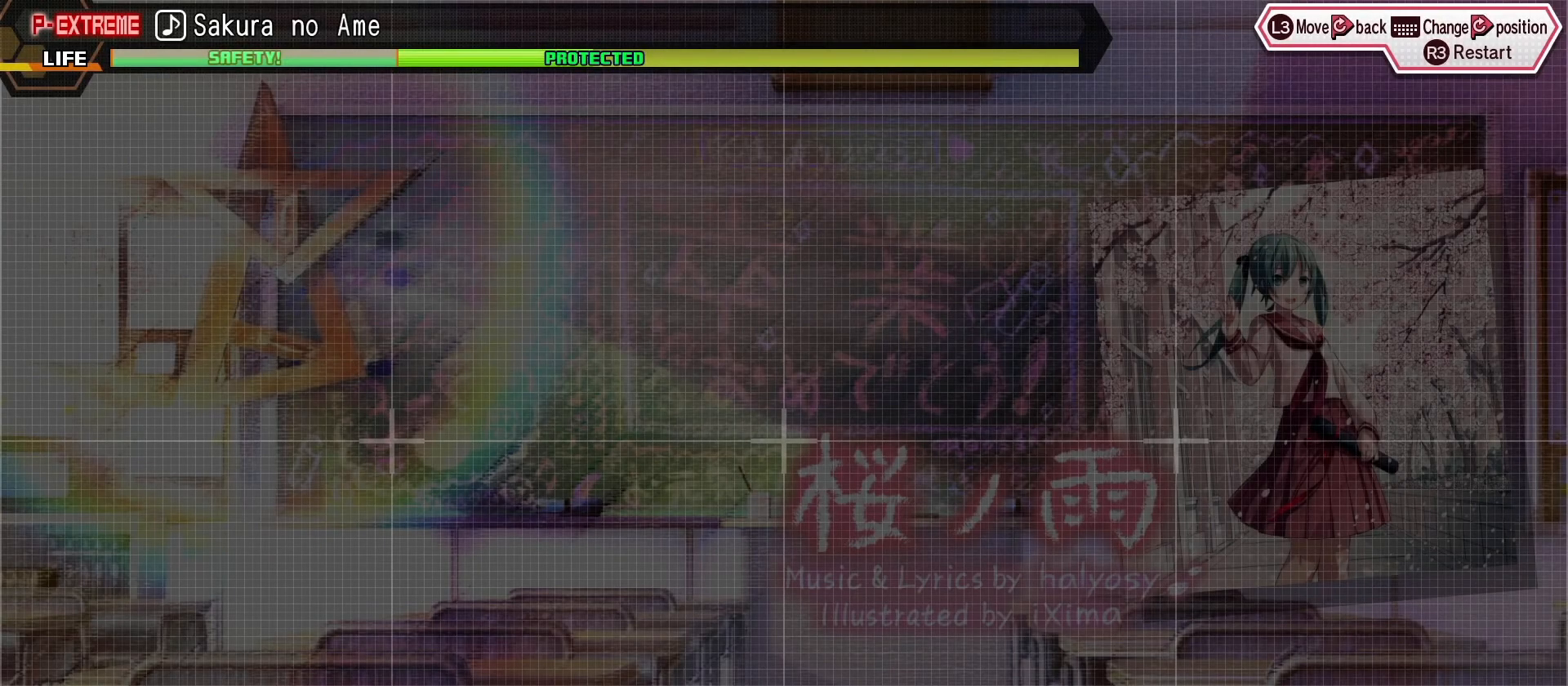
{"dt_ms": 500, "buttons": [], "left_stick": "center", "events": []}
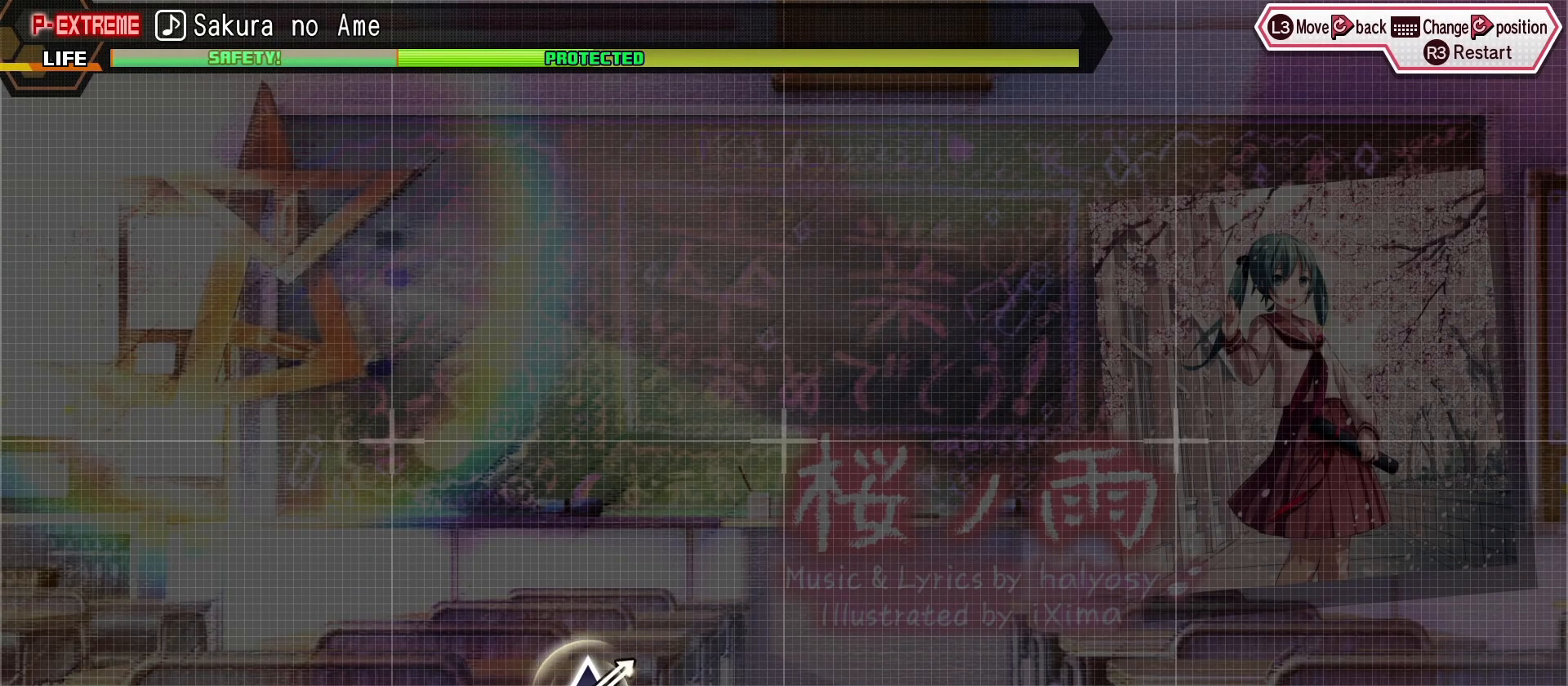
{"dt_ms": 500, "buttons": [], "left_stick": "center", "events": [[150, "CIRCLE", "down"], [167, "L2", "down"], [267, "L2", "up"], [500, "CIRCLE", "up"]]}
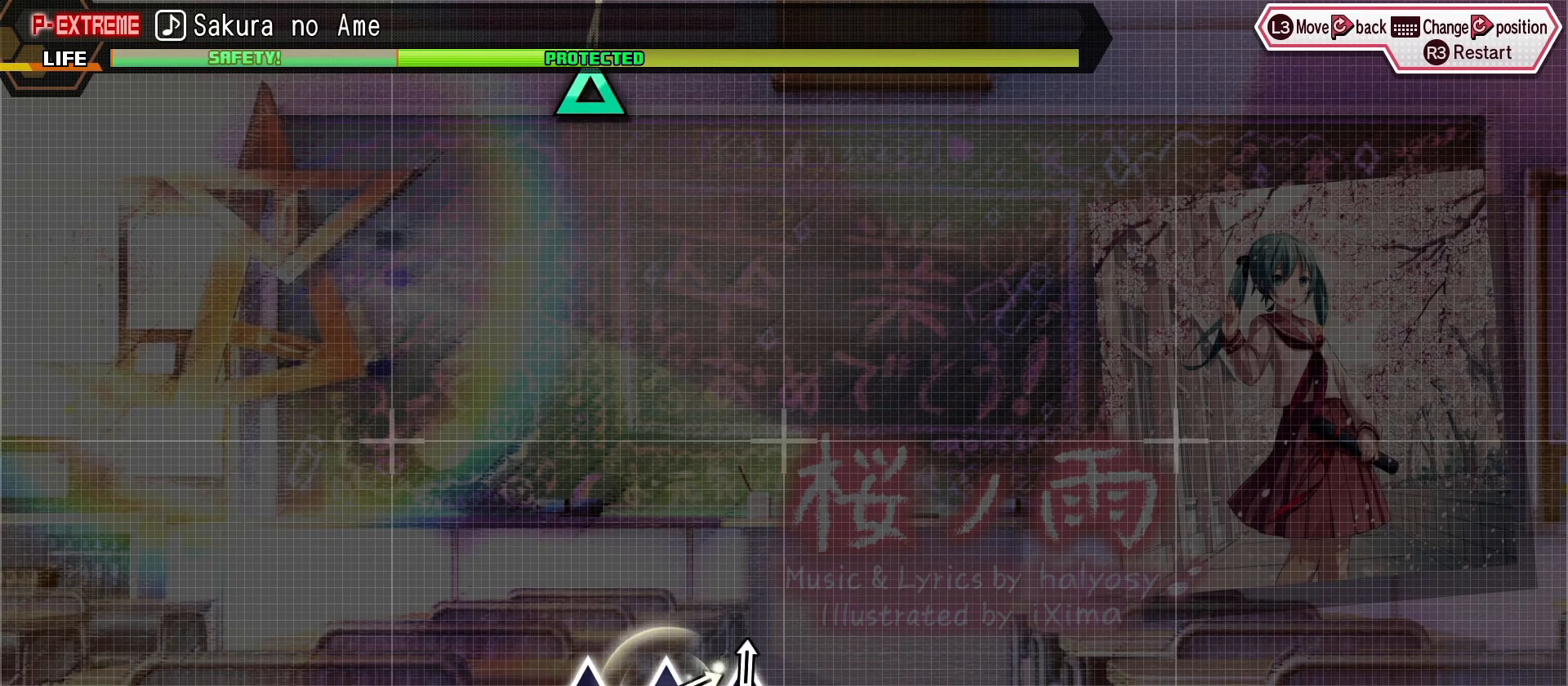
{"dt_ms": 500, "buttons": [], "left_stick": "center", "events": []}
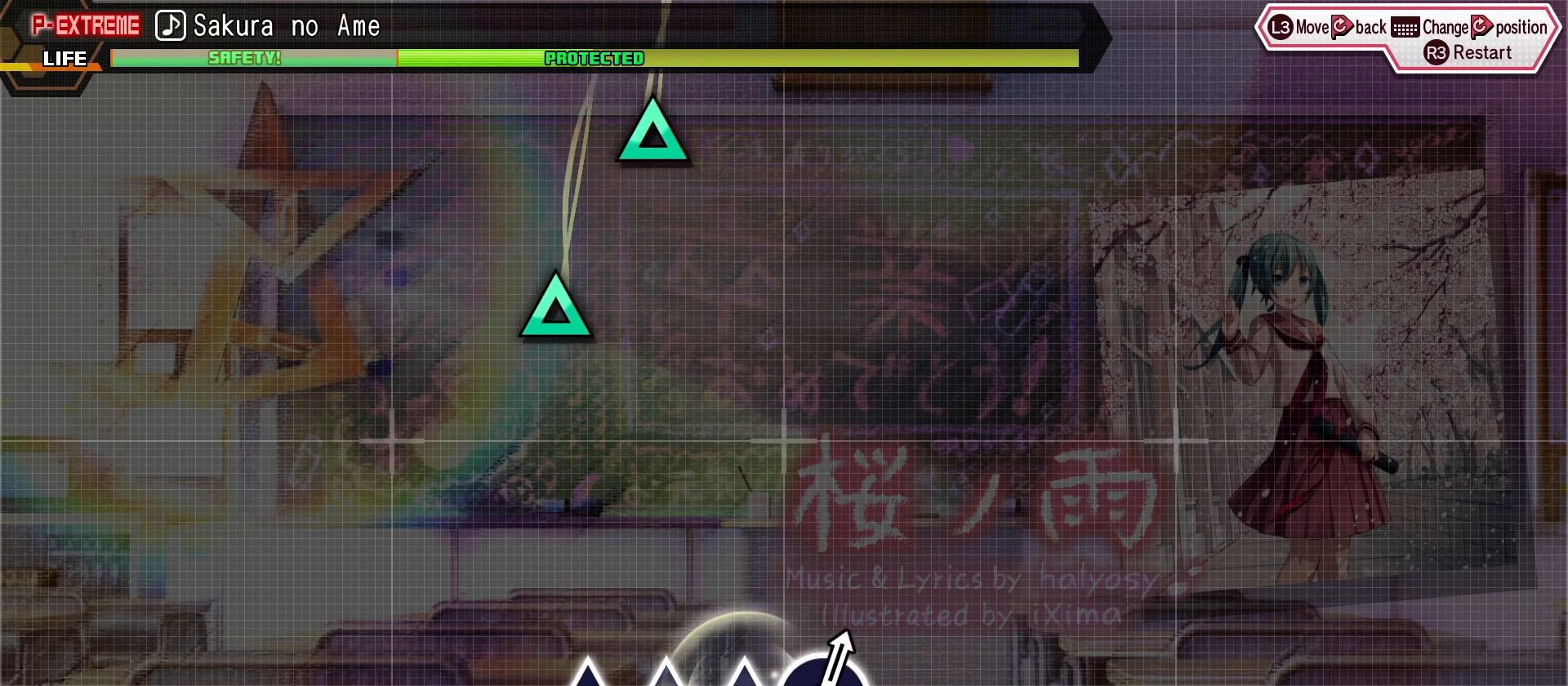
{"dt_ms": 500, "buttons": [], "left_stick": "center", "events": [[350, "TRIANGLE", "down"], [450, "TRIANGLE", "up"]]}
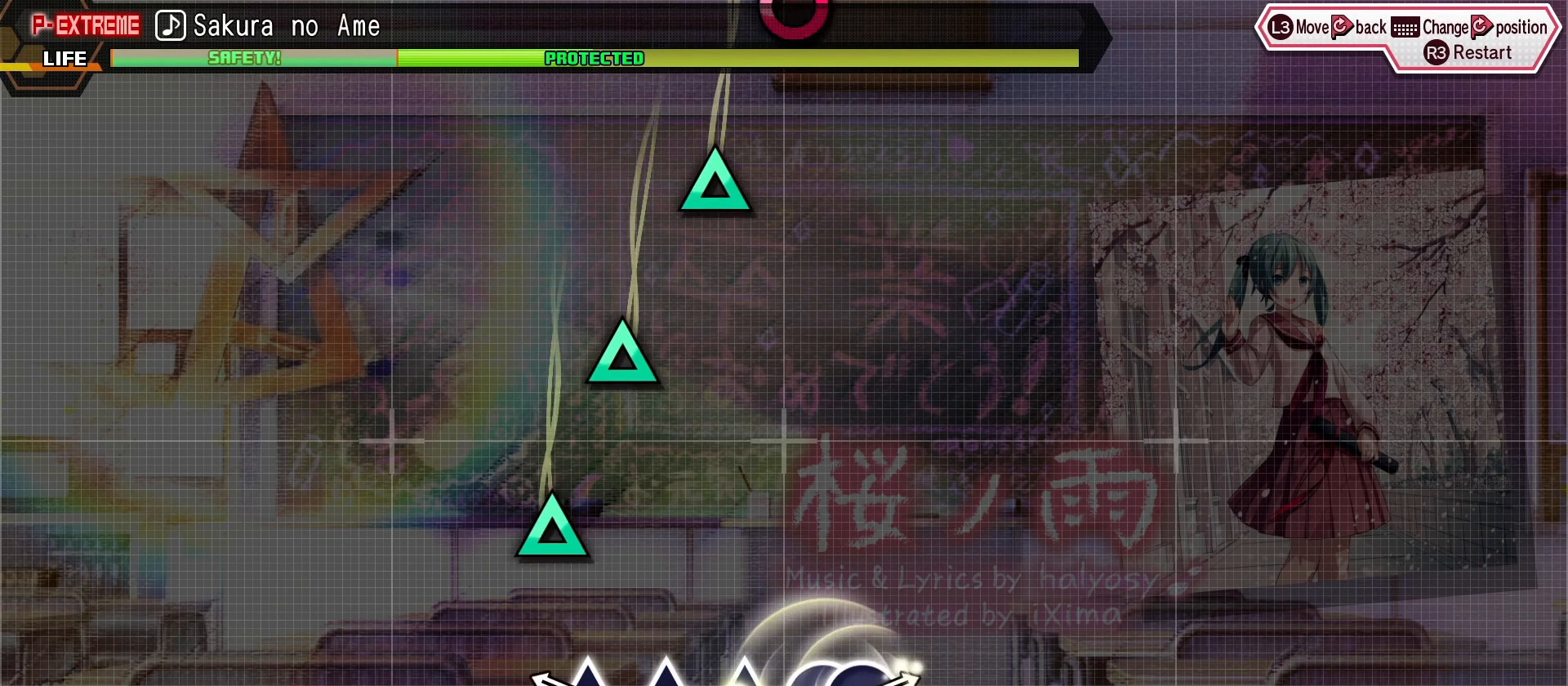
{"dt_ms": 500, "buttons": [], "left_stick": "center", "events": []}
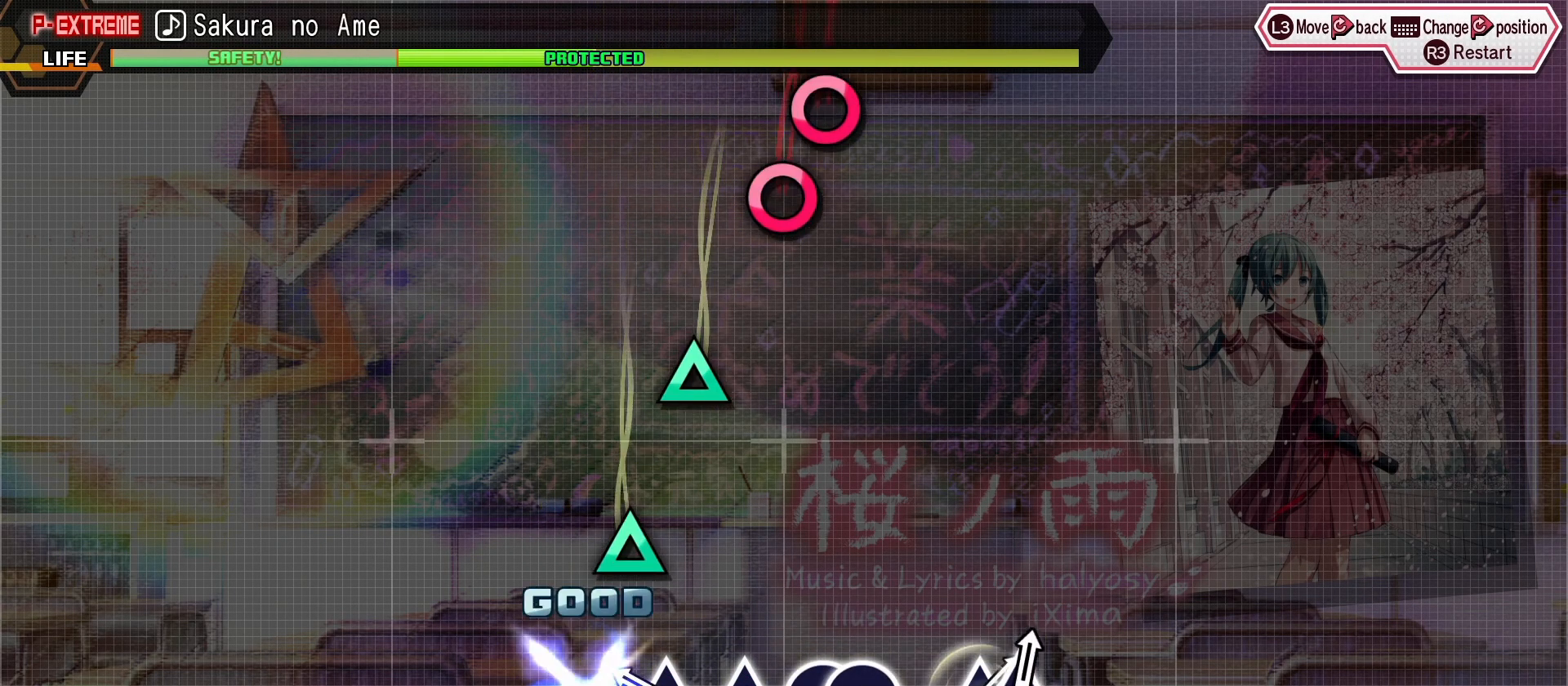
{"dt_ms": 500, "buttons": [], "left_stick": "center", "events": [[167, "TRIANGLE", "down"], [233, "TRIANGLE", "up"]]}
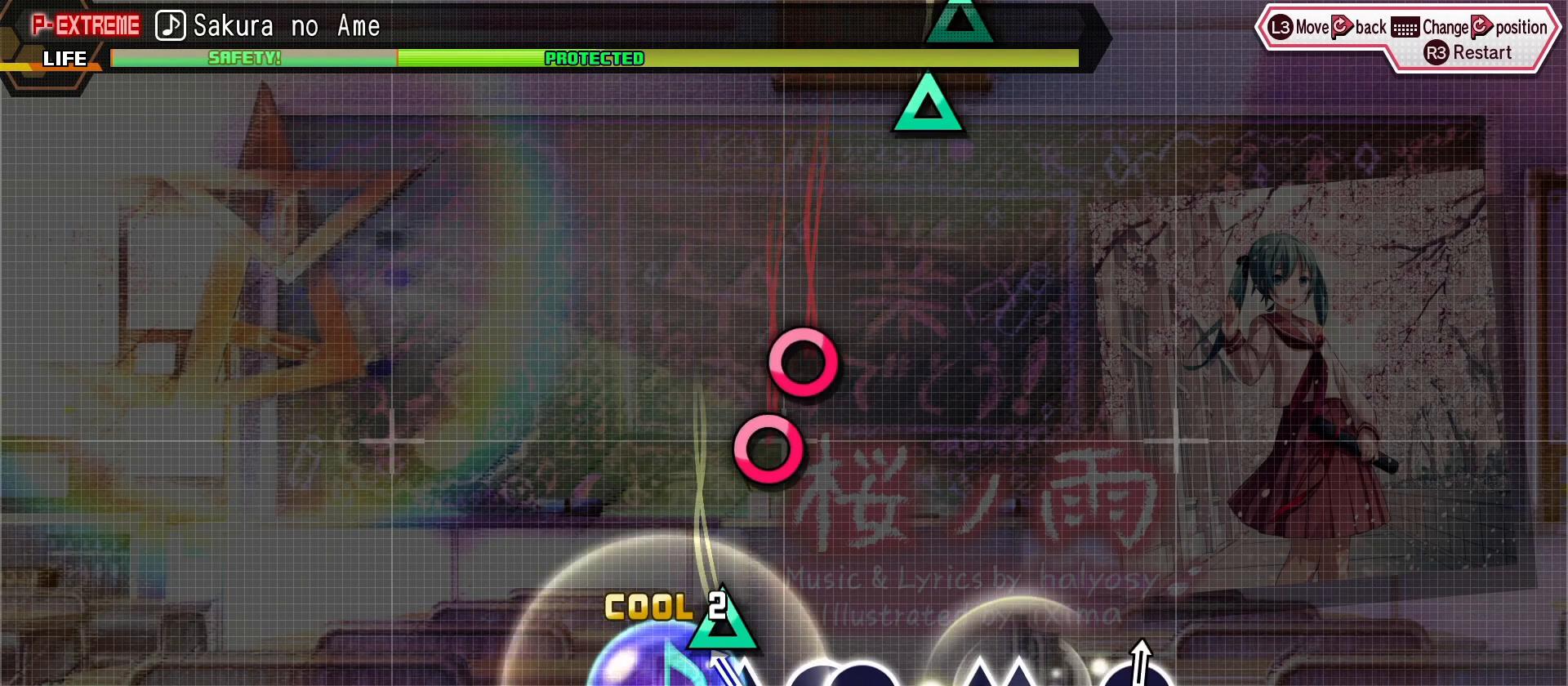
{"dt_ms": 500, "buttons": [], "left_stick": "center", "events": [[50, "CIRCLE", "down"], [133, "CIRCLE", "up"], [233, "CIRCLE", "down"], [317, "CIRCLE", "up"]]}
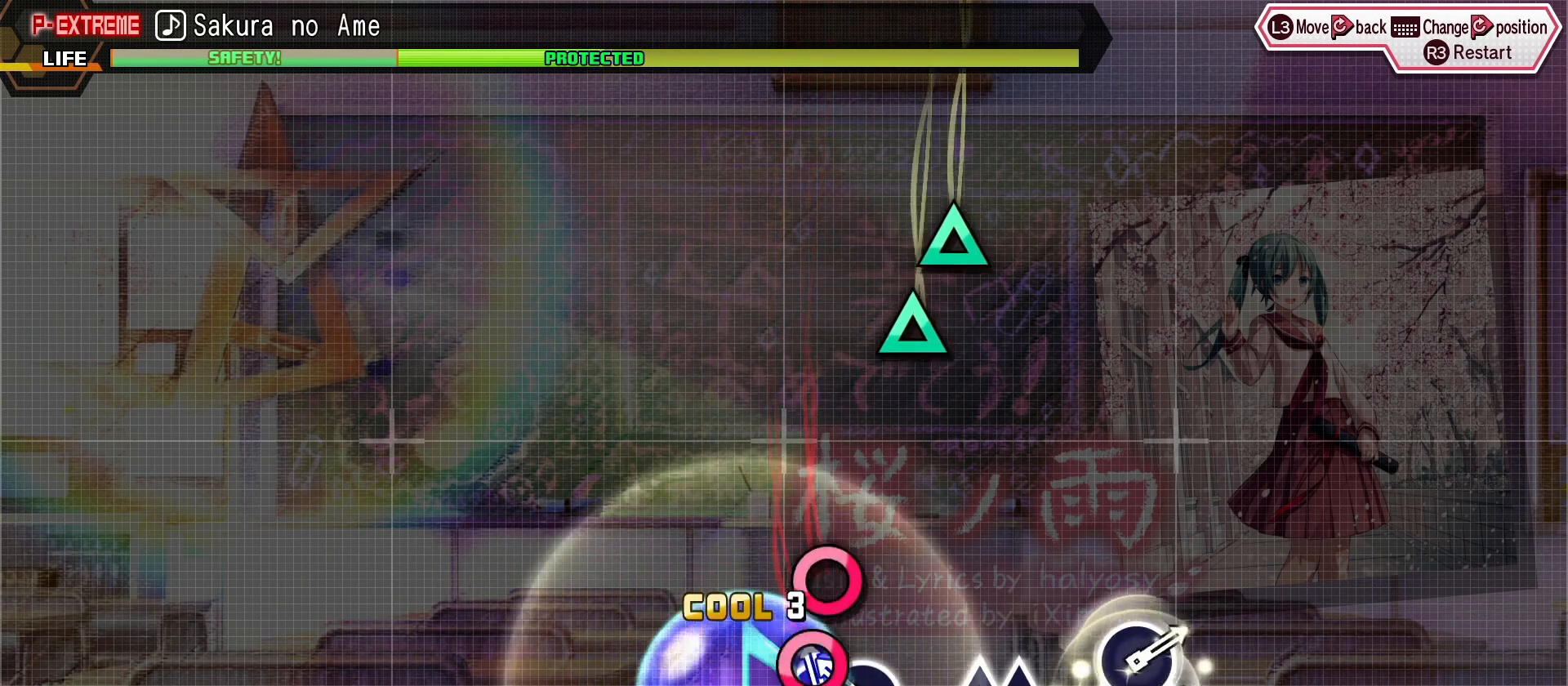
{"dt_ms": 500, "buttons": [], "left_stick": "center", "events": [[367, "TRIANGLE", "down"], [450, "TRIANGLE", "up"]]}
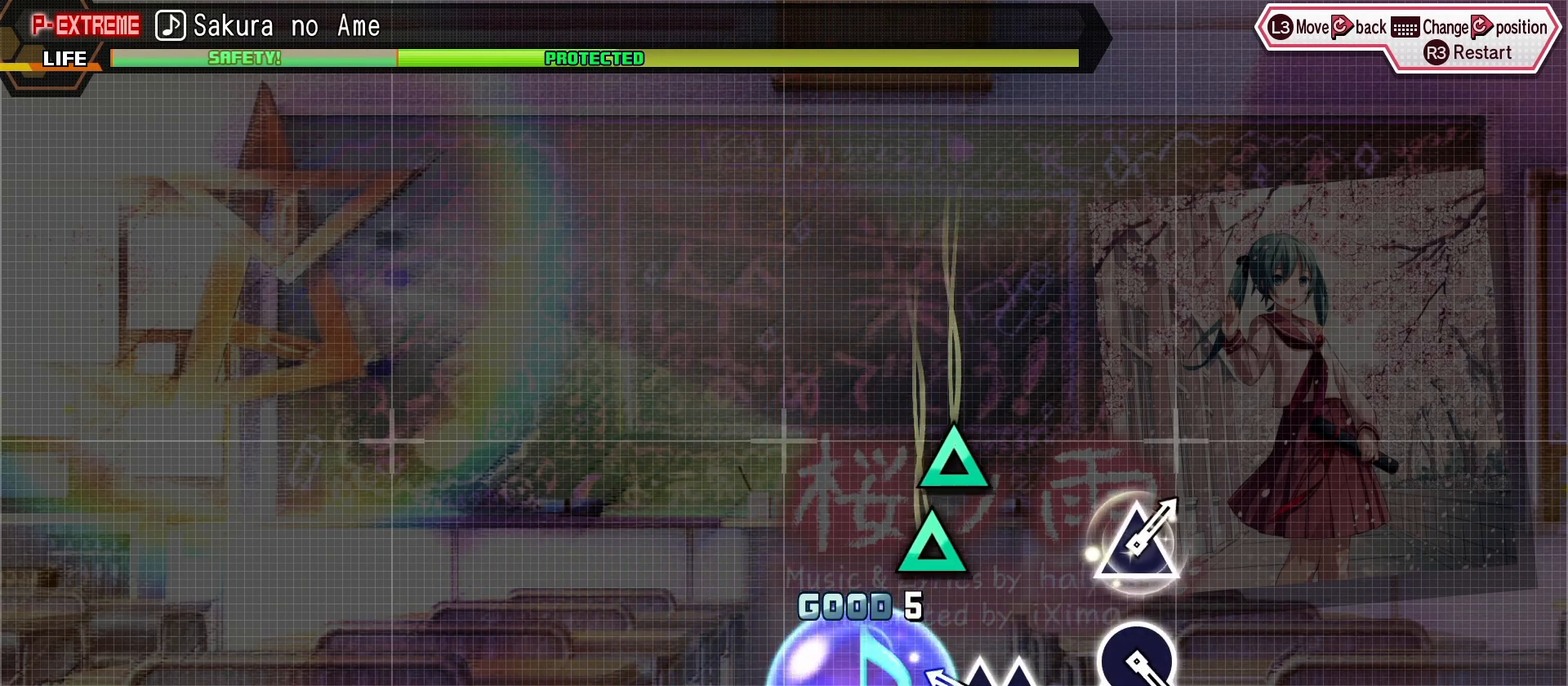
{"dt_ms": 500, "buttons": [], "left_stick": "center", "events": [[33, "TRIANGLE", "down"], [167, "TRIANGLE", "up"]]}
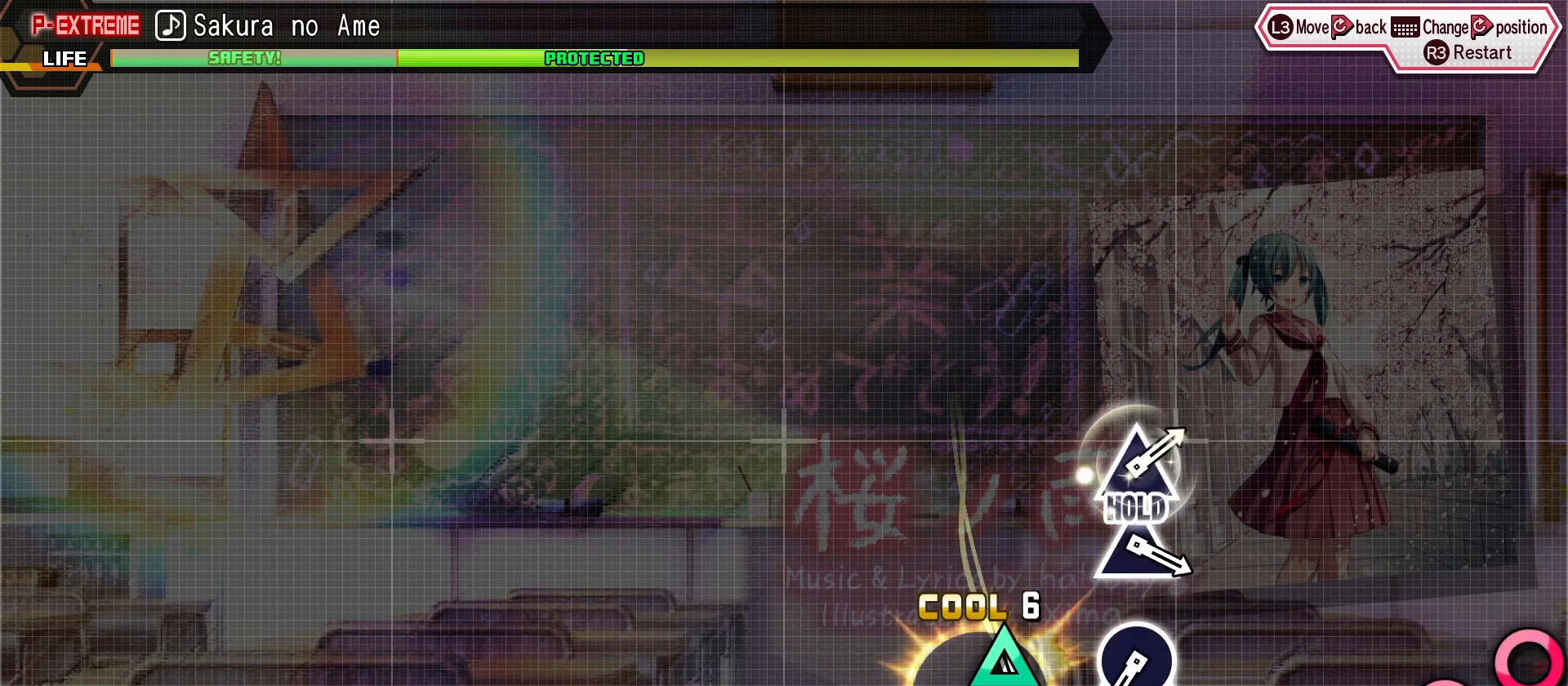
{"dt_ms": 500, "buttons": [], "left_stick": "center"}
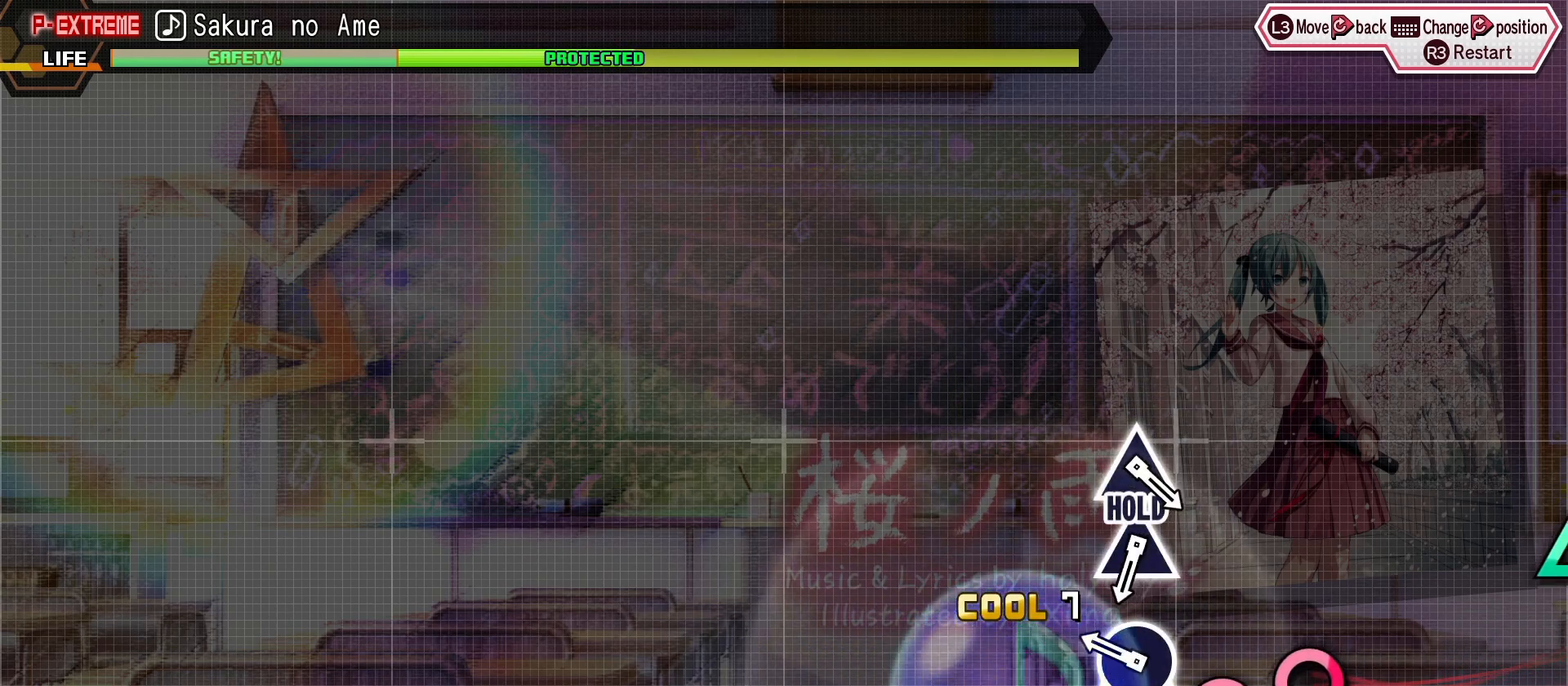
{"dt_ms": 500, "buttons": ["TRIANGLE"], "left_stick": "center", "events": [[450, "TRIANGLE", "down"]]}
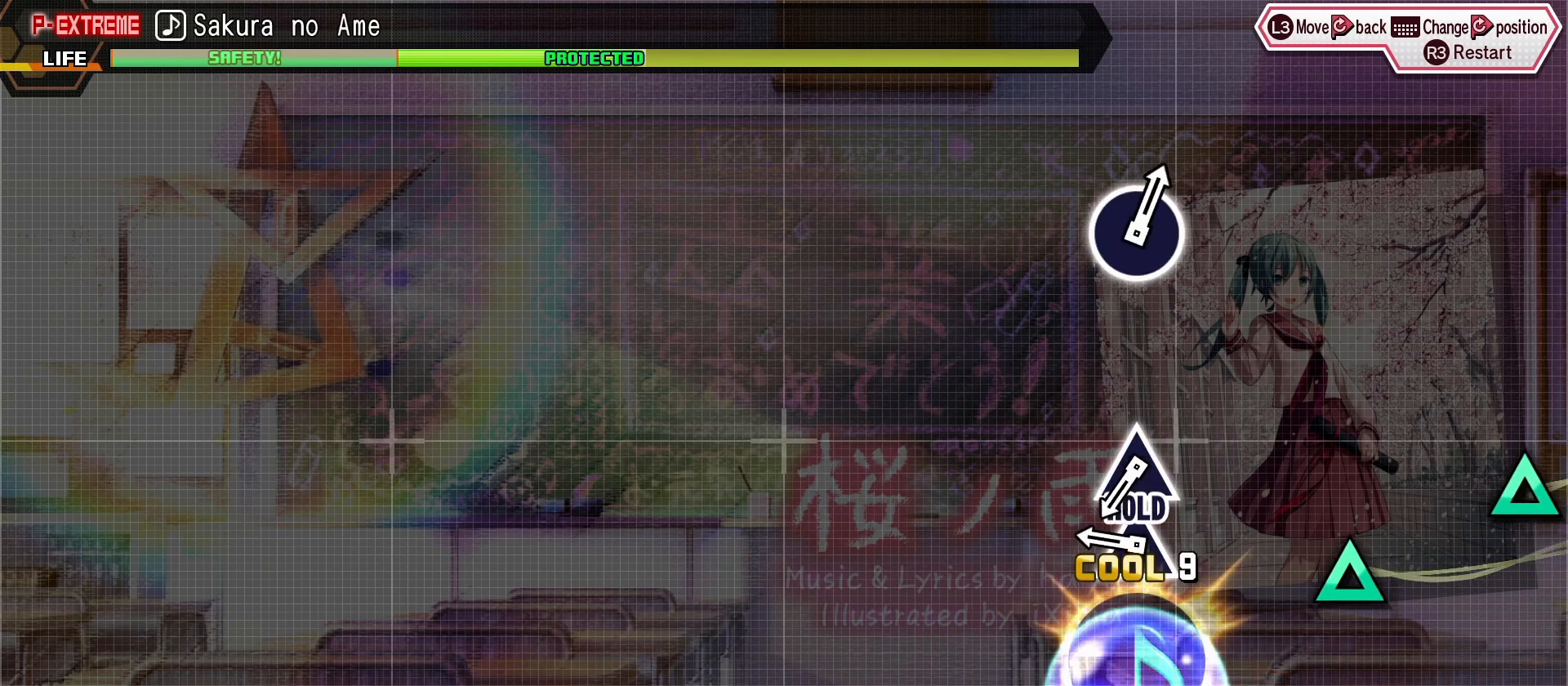
{"dt_ms": 500, "buttons": ["TRIANGLE", "L2"], "left_stick": "center", "events": [[17, "TRIANGLE", "up"], [333, "TRIANGLE", "down"], [500, "L2", "down"]]}
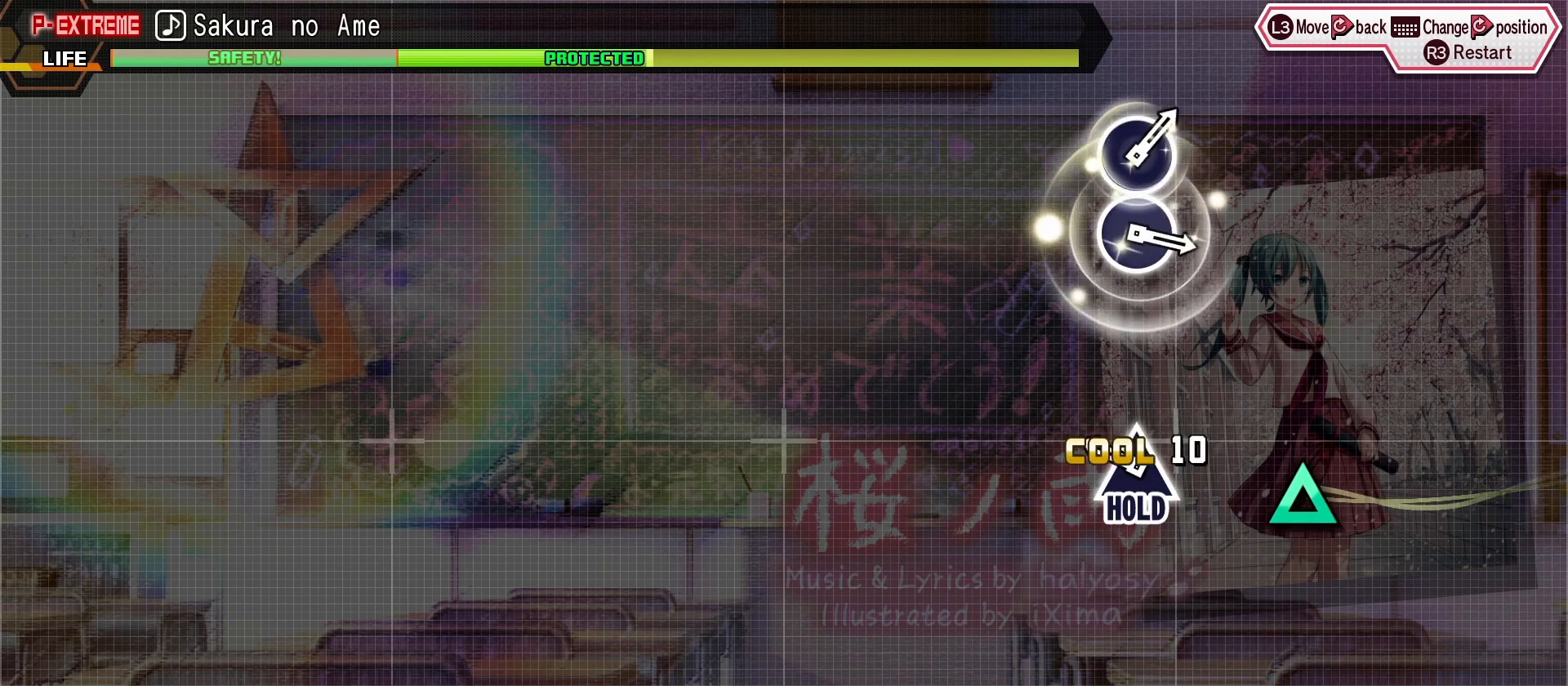
{"dt_ms": 500, "buttons": ["L2"], "left_stick": "center", "events": [[50, "TRIANGLE", "up"]]}
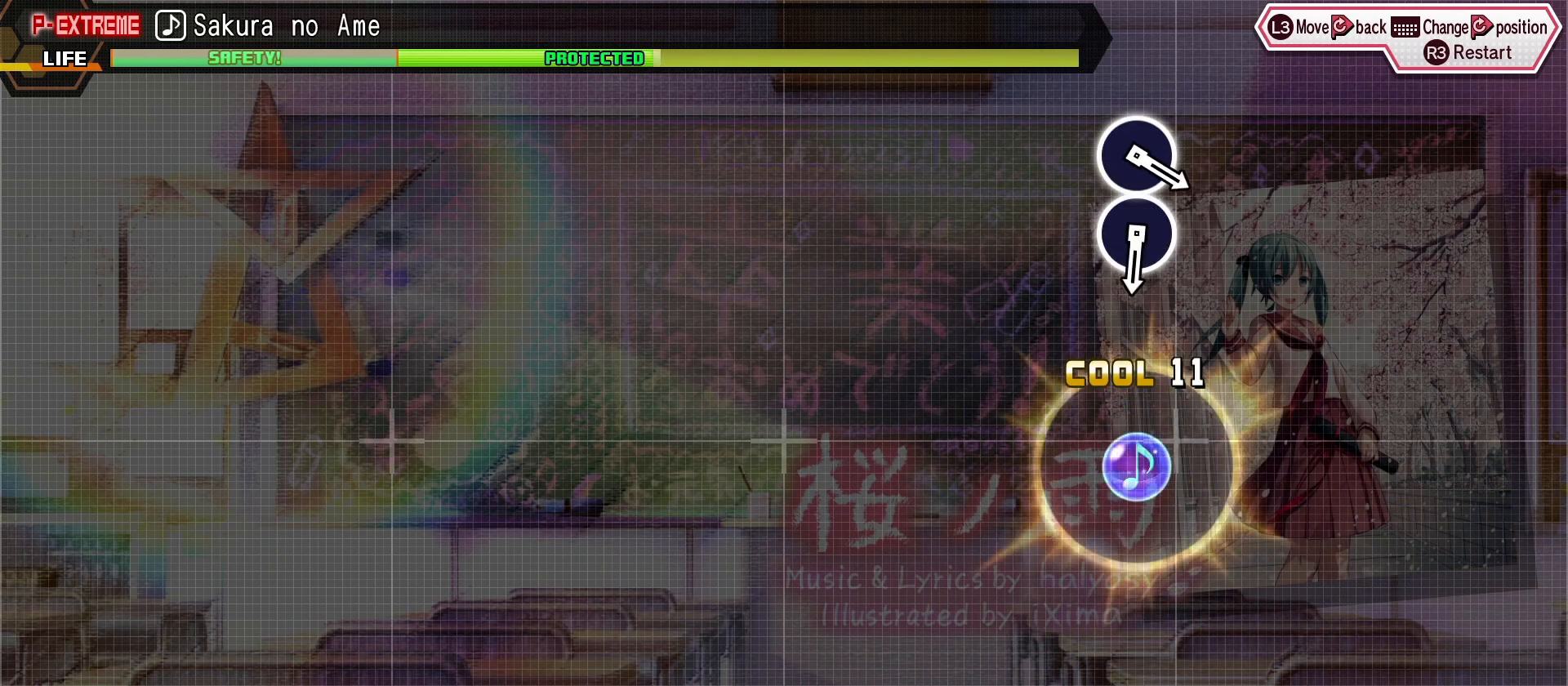
{"dt_ms": 500, "buttons": ["L2"], "left_stick": "center", "events": []}
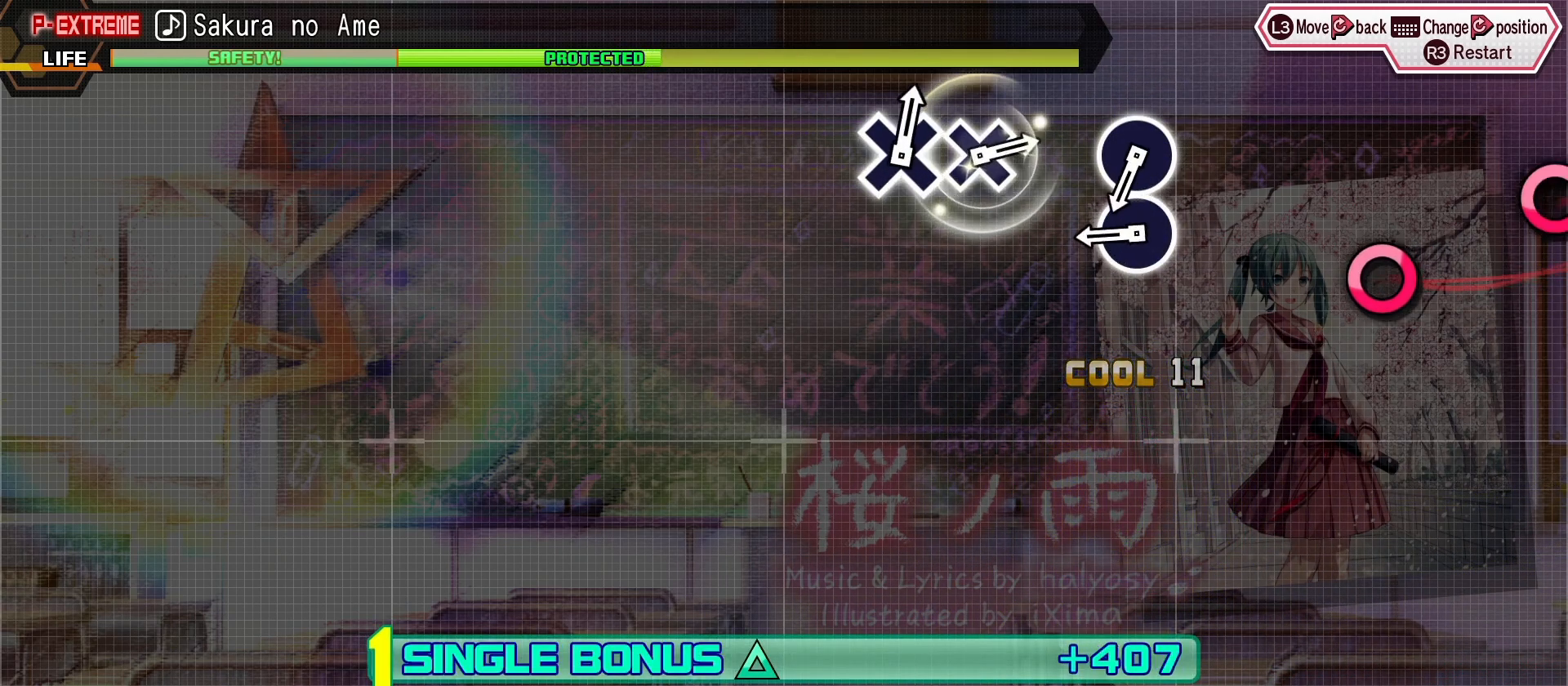
{"dt_ms": 500, "buttons": ["L2"], "left_stick": "center"}
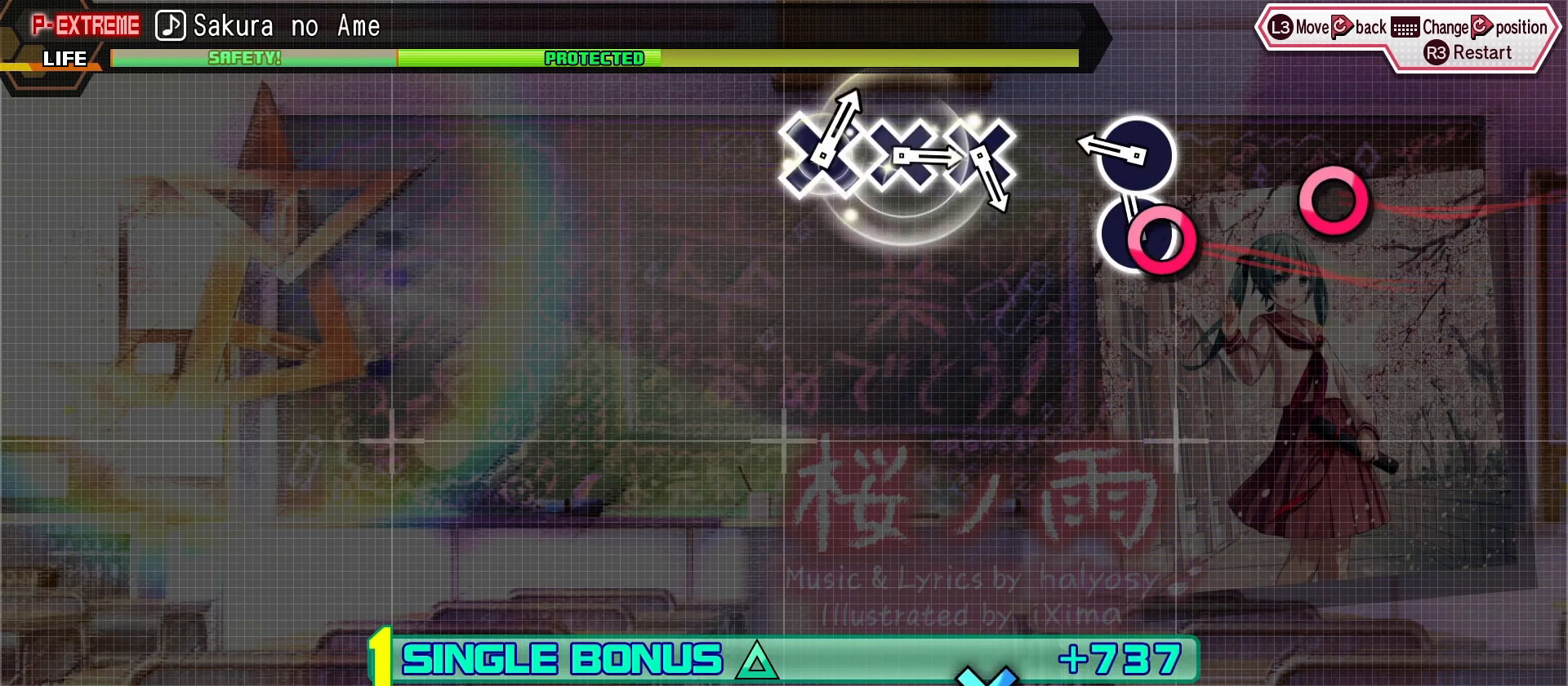
{"dt_ms": 500, "buttons": ["L2"], "left_stick": "center"}
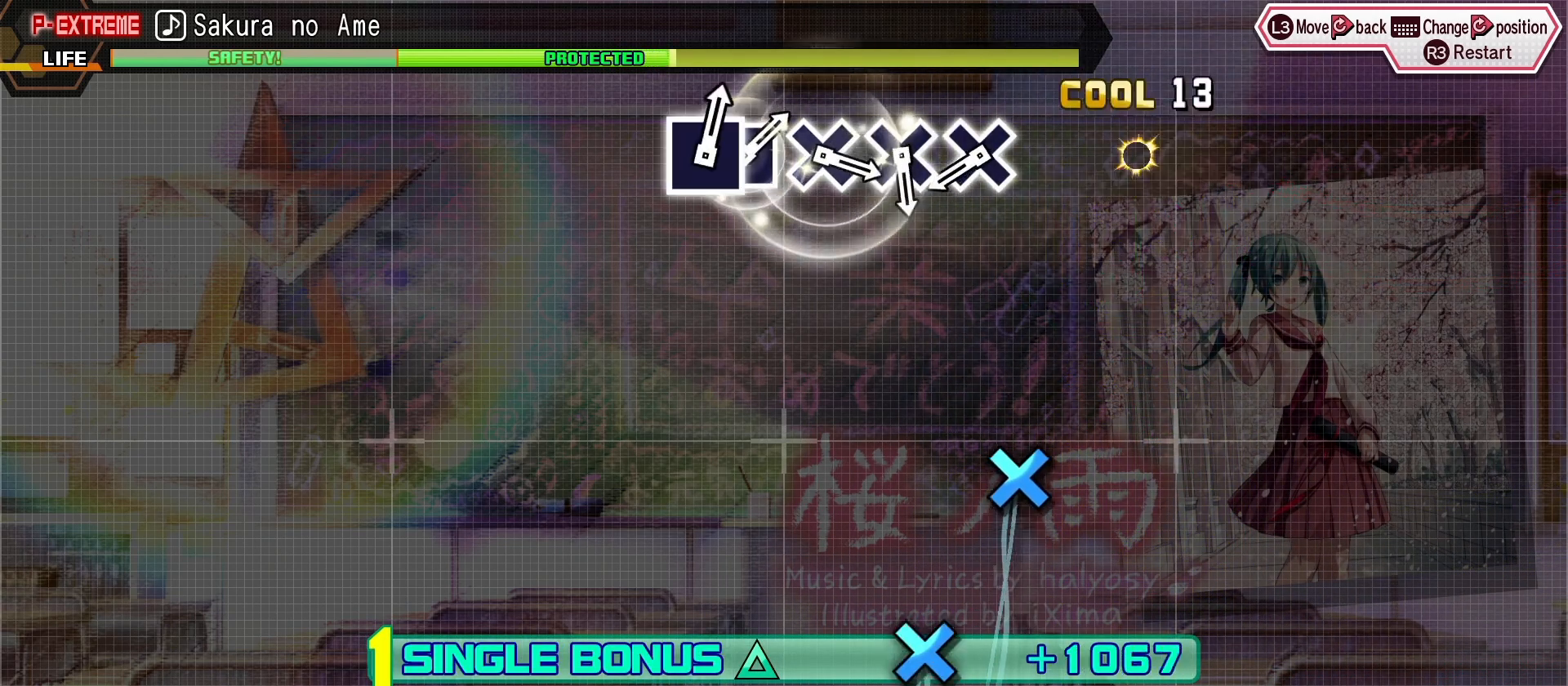
{"dt_ms": 500, "buttons": ["L2"], "left_stick": "center", "events": [[217, "CROSS", "down"], [267, "CIRCLE", "down"], [317, "CIRCLE", "up"], [317, "CROSS", "up"]]}
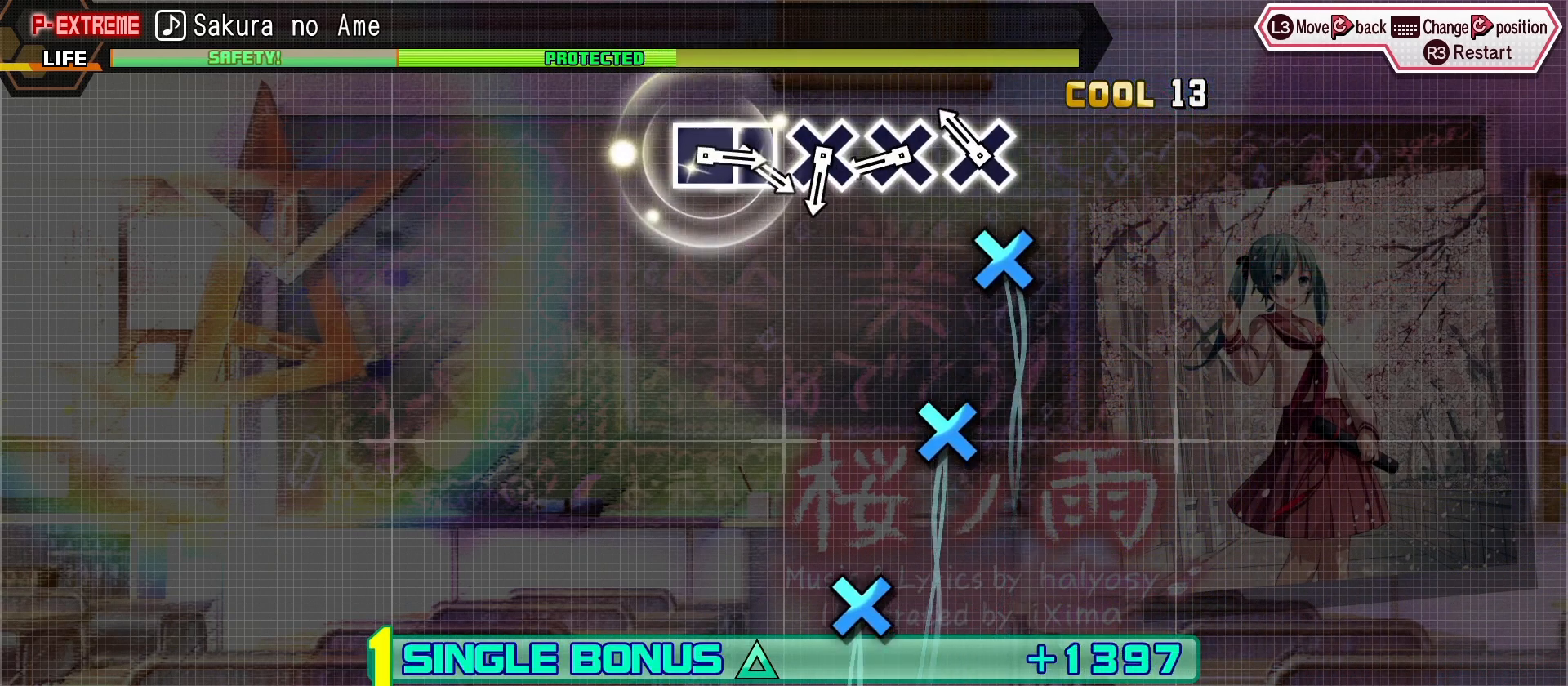
{"dt_ms": 500, "buttons": ["CROSS", "L2"], "left_stick": "center"}
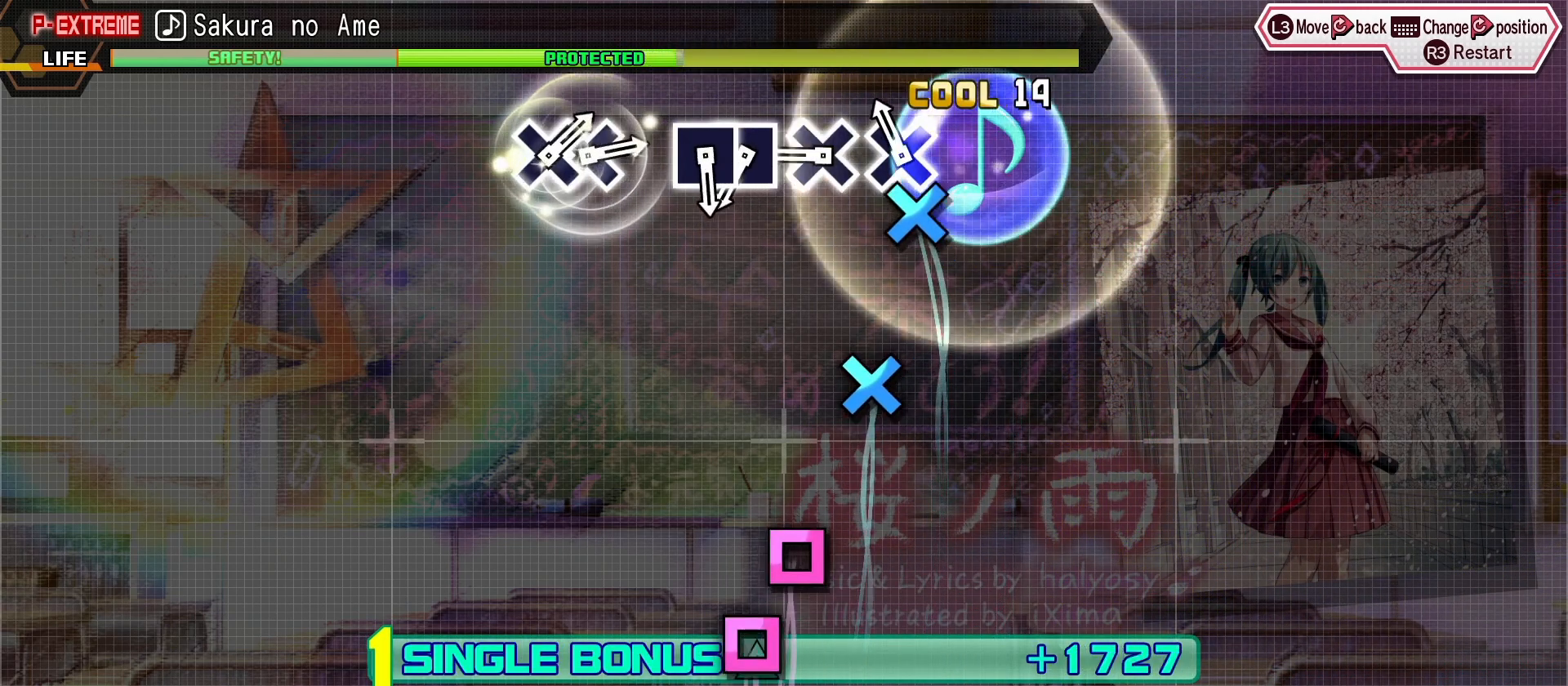
{"dt_ms": 500, "buttons": ["L2"], "left_stick": "center", "events": [[50, "CROSS", "up"], [383, "SQUARE", "down"], [467, "SQUARE", "up"]]}
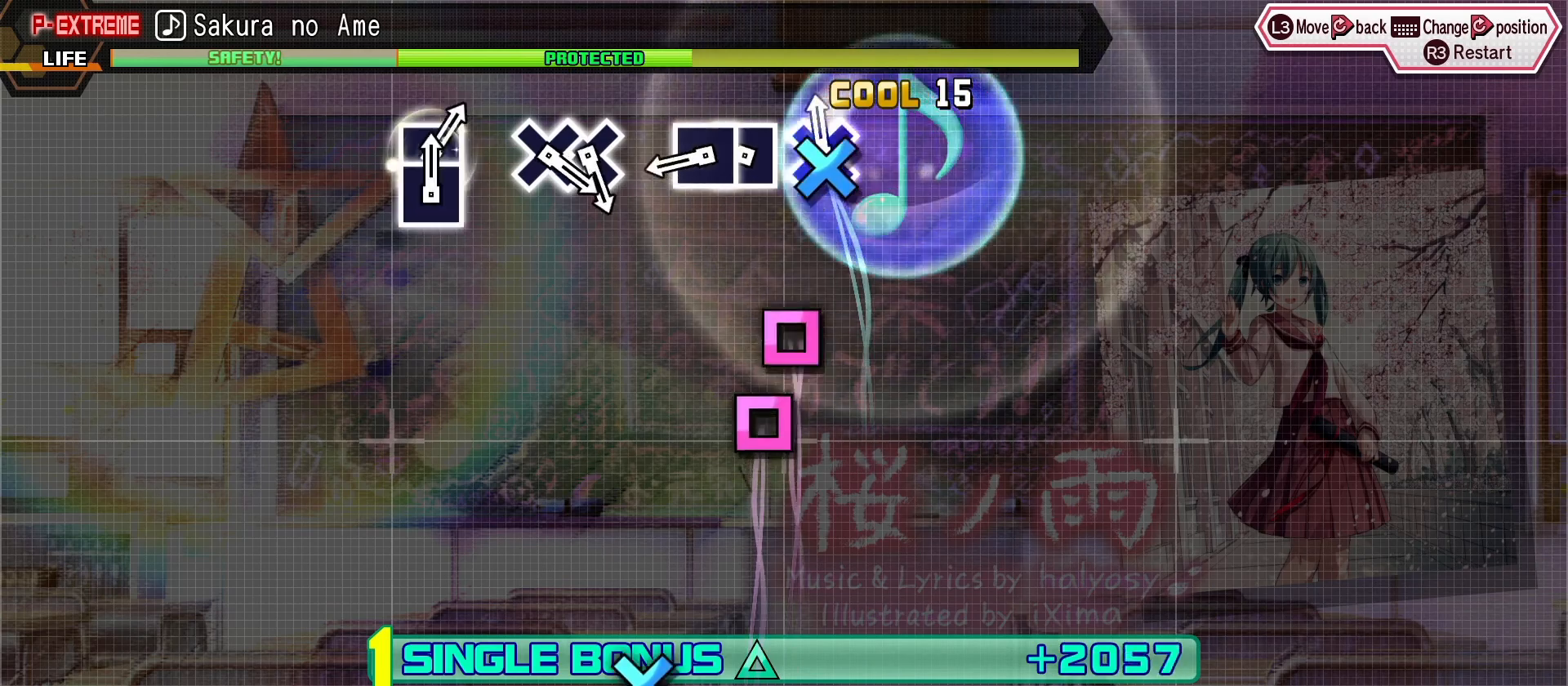
{"dt_ms": 500, "buttons": ["L2"], "left_stick": "center", "events": [[117, "SQUARE", "down"], [217, "SQUARE", "up"]]}
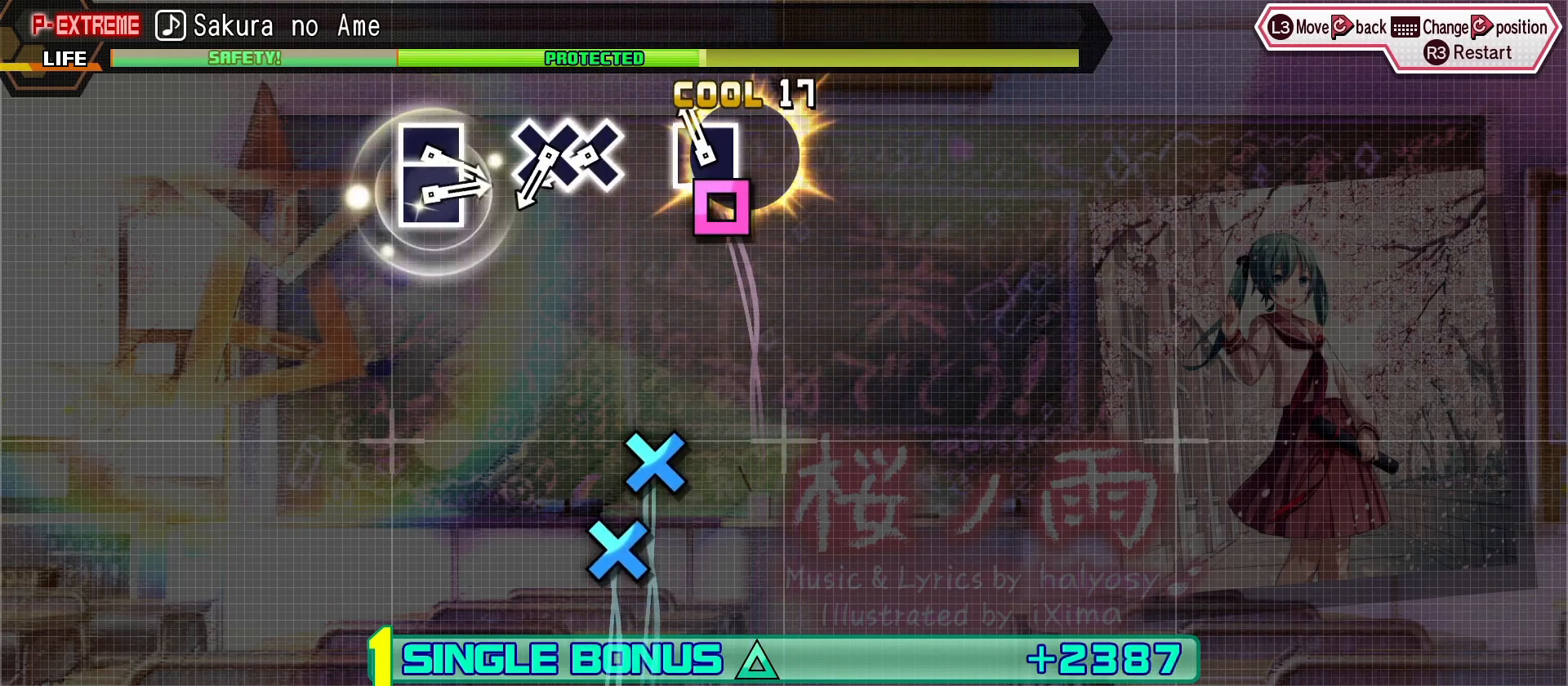
{"dt_ms": 500, "buttons": ["L2"], "left_stick": "center", "events": [[167, "CROSS", "down"], [217, "CROSS", "up"], [350, "CROSS", "down"], [467, "CROSS", "up"]]}
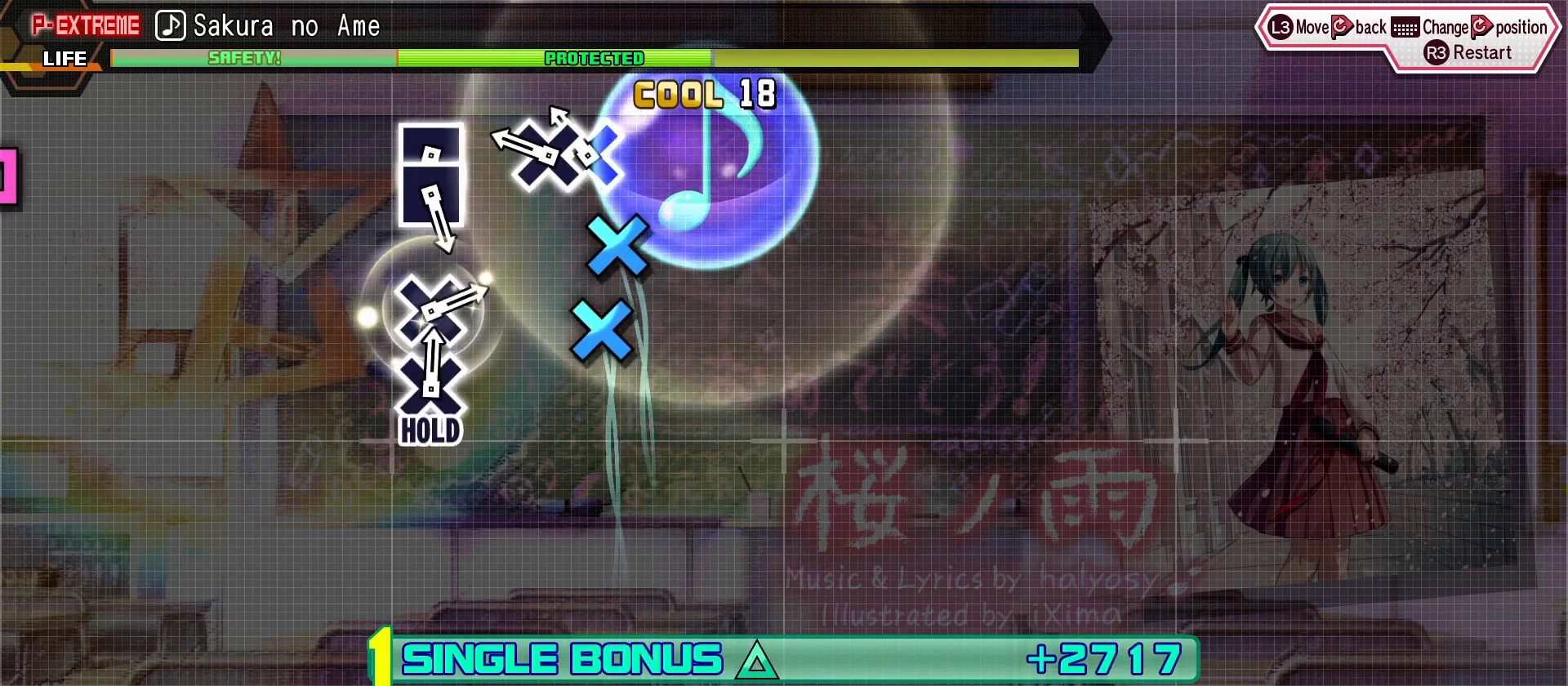
{"dt_ms": 500, "buttons": ["SQUARE", "L2"], "left_stick": "center", "events": [[450, "SQUARE", "down"]]}
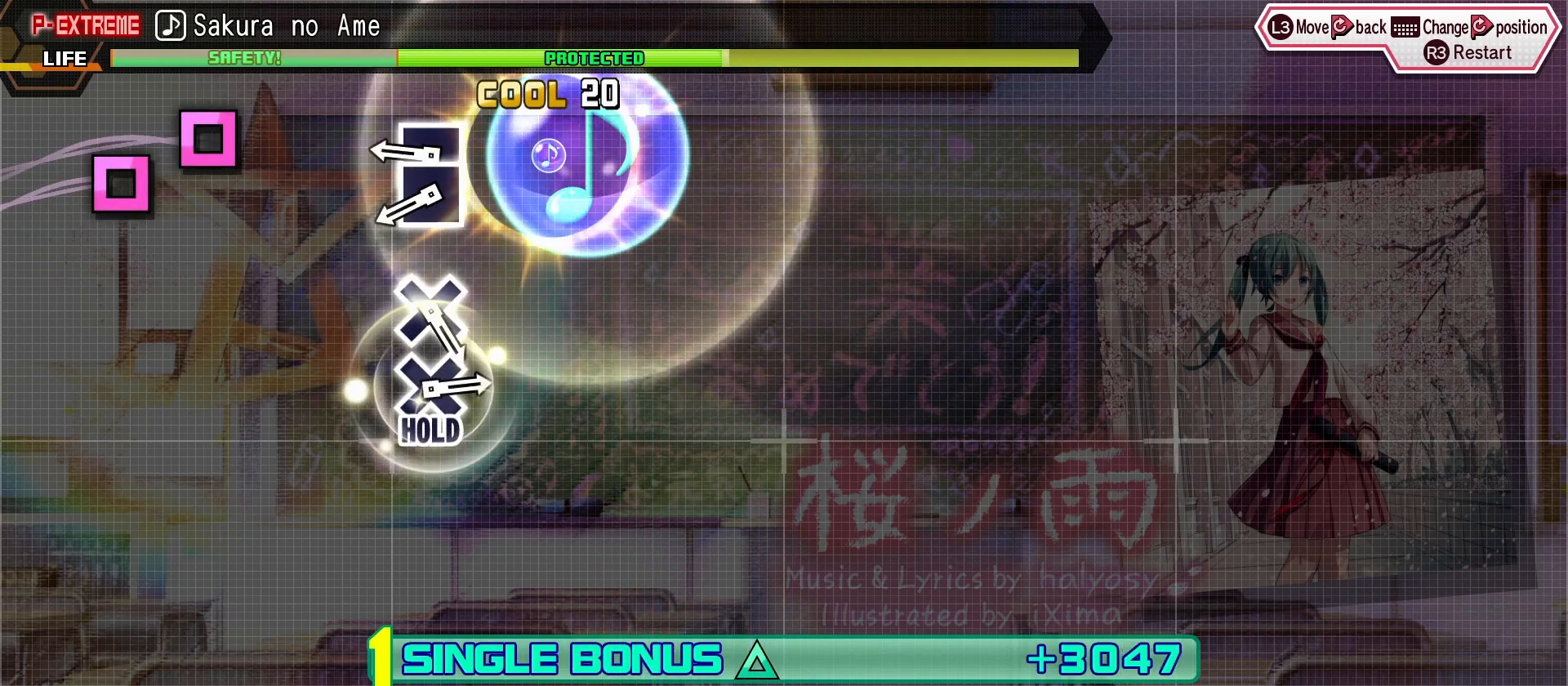
{"dt_ms": 1000, "buttons": ["L2"], "left_stick": "center"}
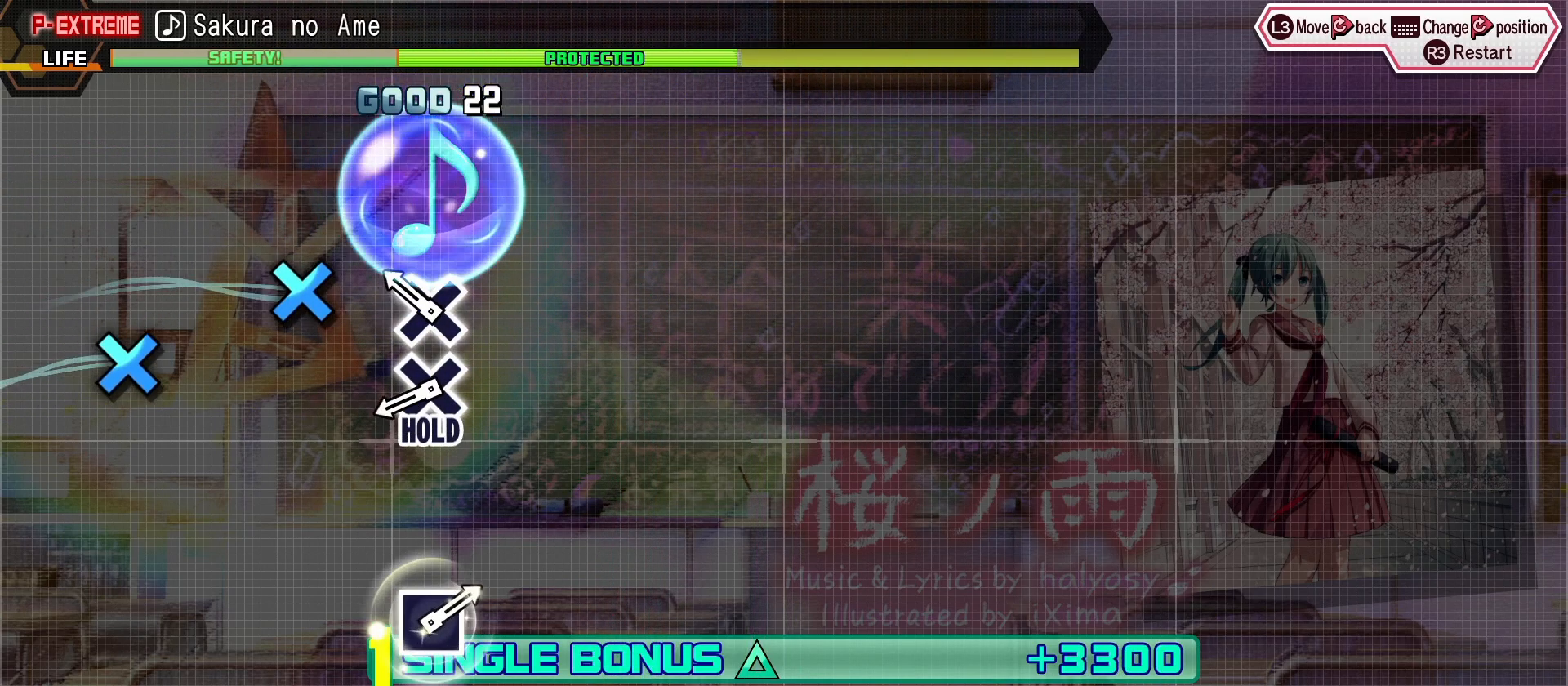
{"dt_ms": 500, "buttons": ["R2"], "left_stick": "center", "events": [[150, "CROSS", "down"], [350, "R2", "down"], [400, "CROSS", "up"], [500, "L2", "up"]]}
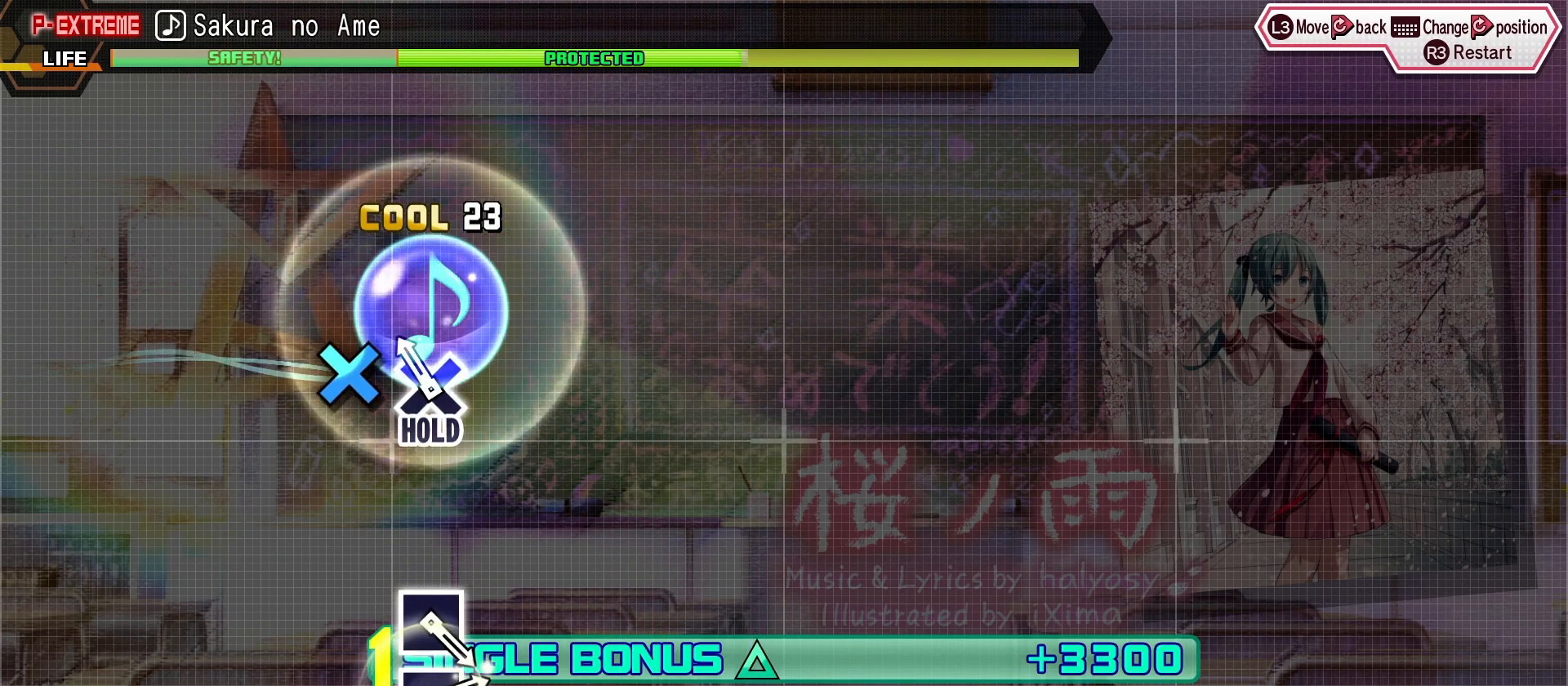
{"dt_ms": 500, "buttons": ["R2"], "left_stick": "center", "events": []}
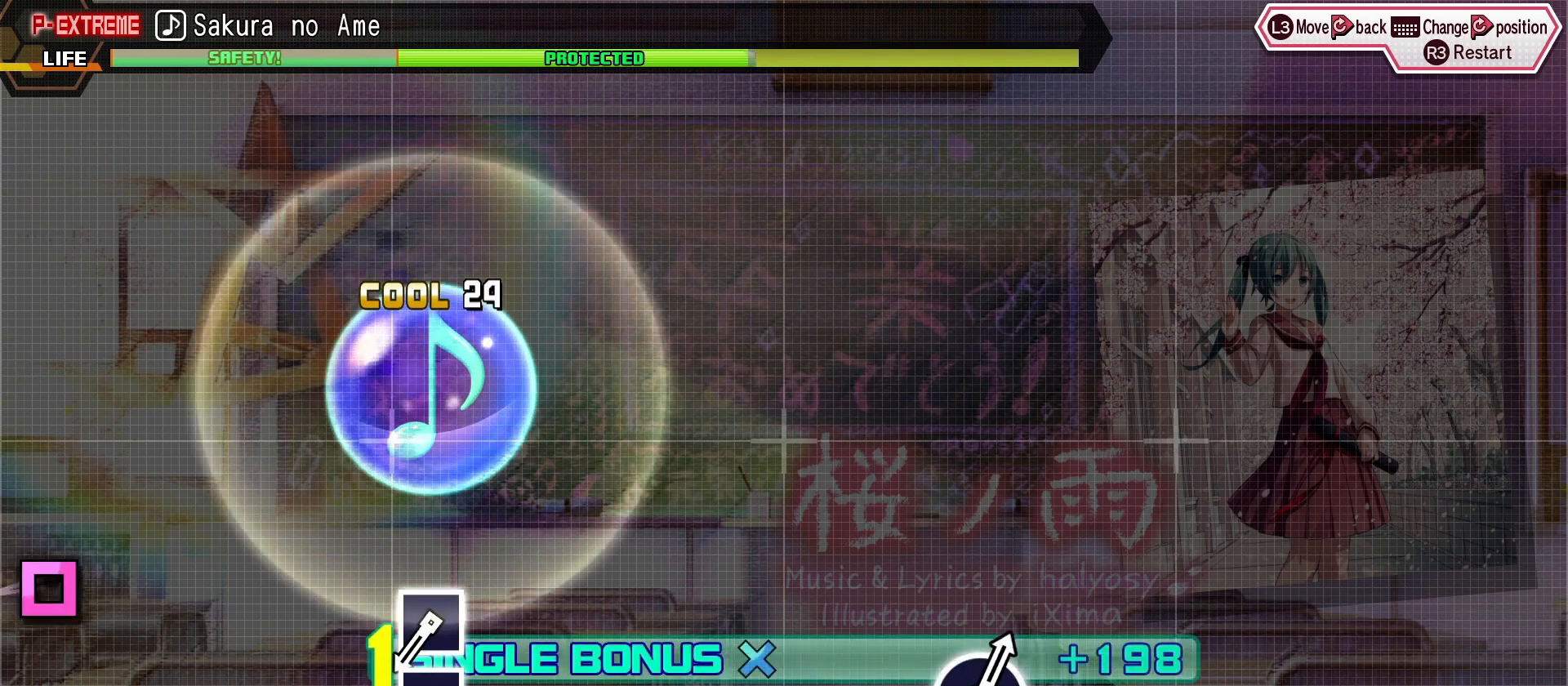
{"dt_ms": 500, "buttons": ["R2"], "left_stick": "center"}
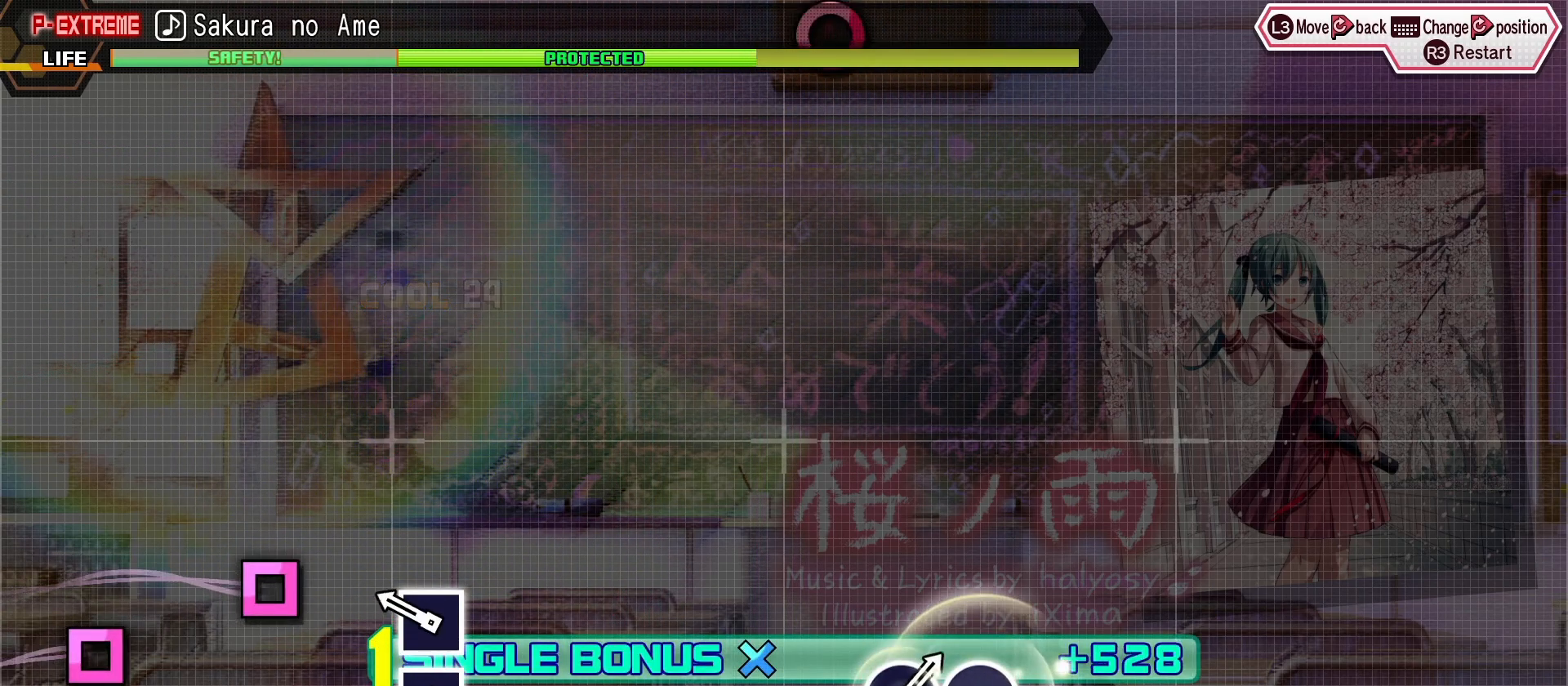
{"dt_ms": 1000, "buttons": ["CIRCLE", "R2"], "left_stick": "center"}